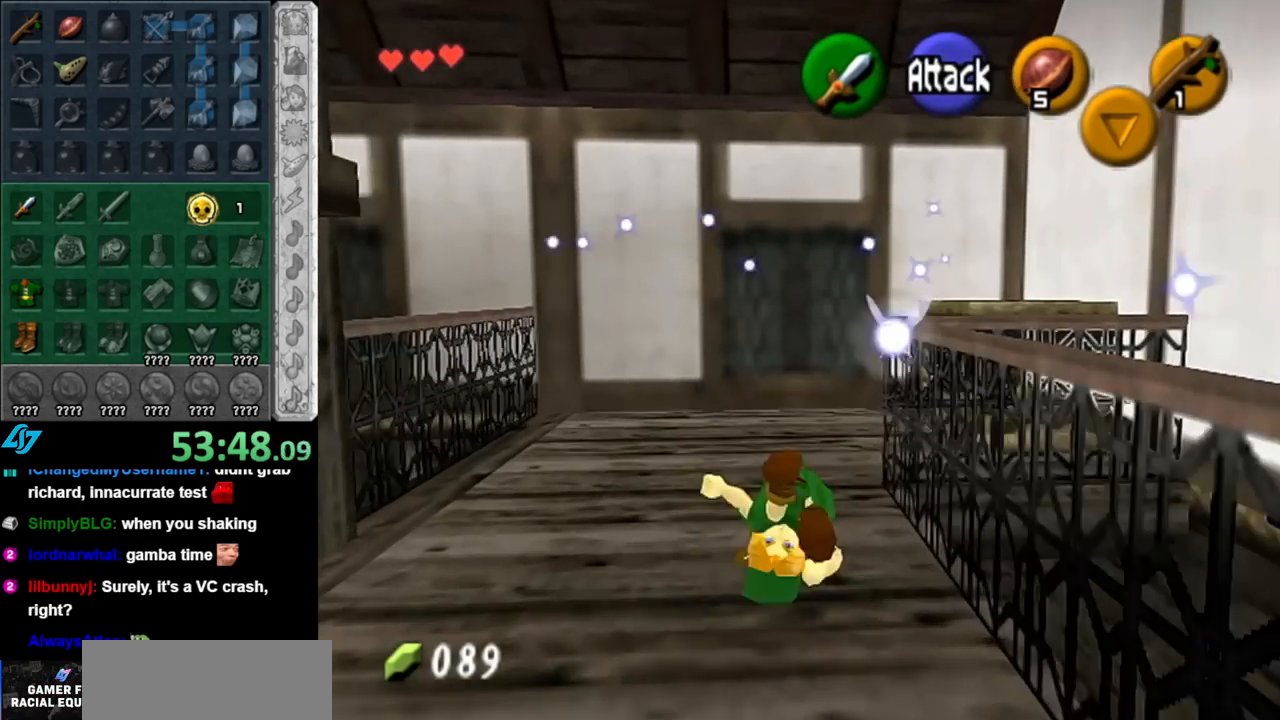
Gameplay with a controller (Nintendo layout); each line is a JSON object with the inputs held at the frame after it. "events" lists button and stick changes between this image and that frame as [ms after this image, input, new state], when the widget could be followed in between. Not read: L3 R3.
{"buttons": [], "left_stick": "up-right", "right_stick": "center", "events": [[250, "left_stick", "up-right"]]}
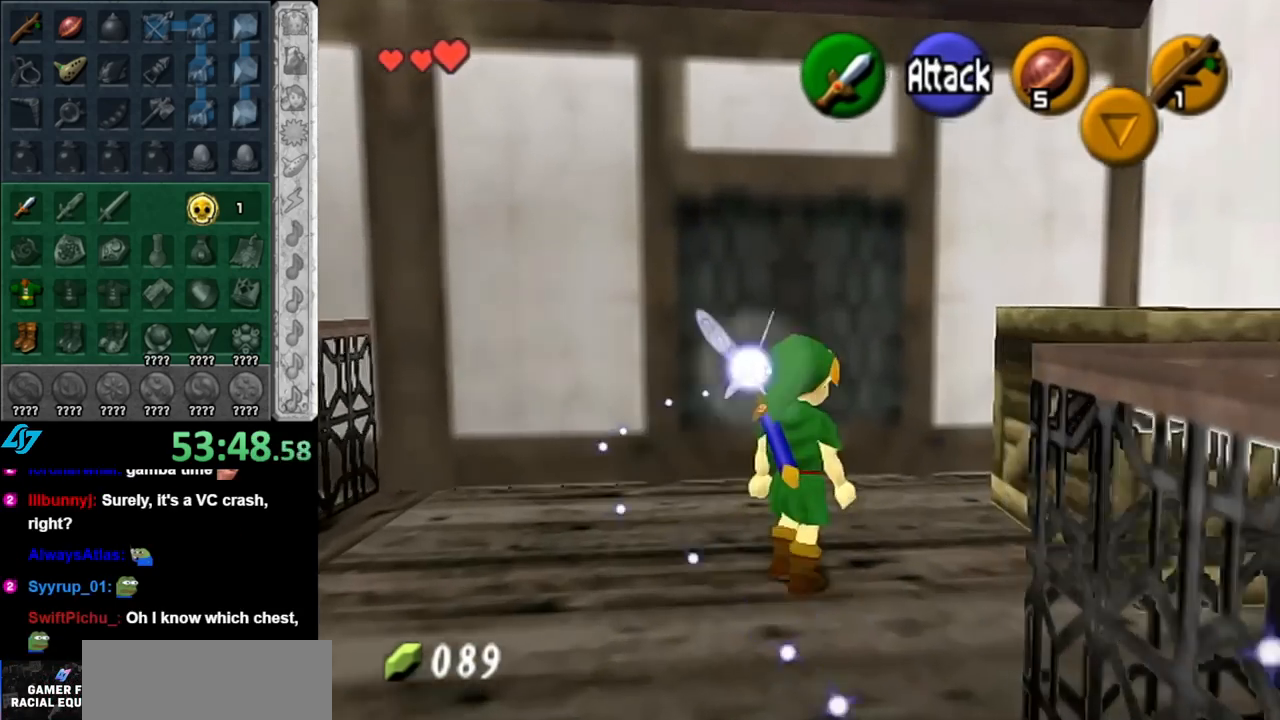
{"buttons": [], "left_stick": "down", "right_stick": "center", "events": [[33, "left_stick", "right"], [100, "L1", "down"], [150, "left_stick", "center"], [367, "L1", "up"], [367, "left_stick", "down"]]}
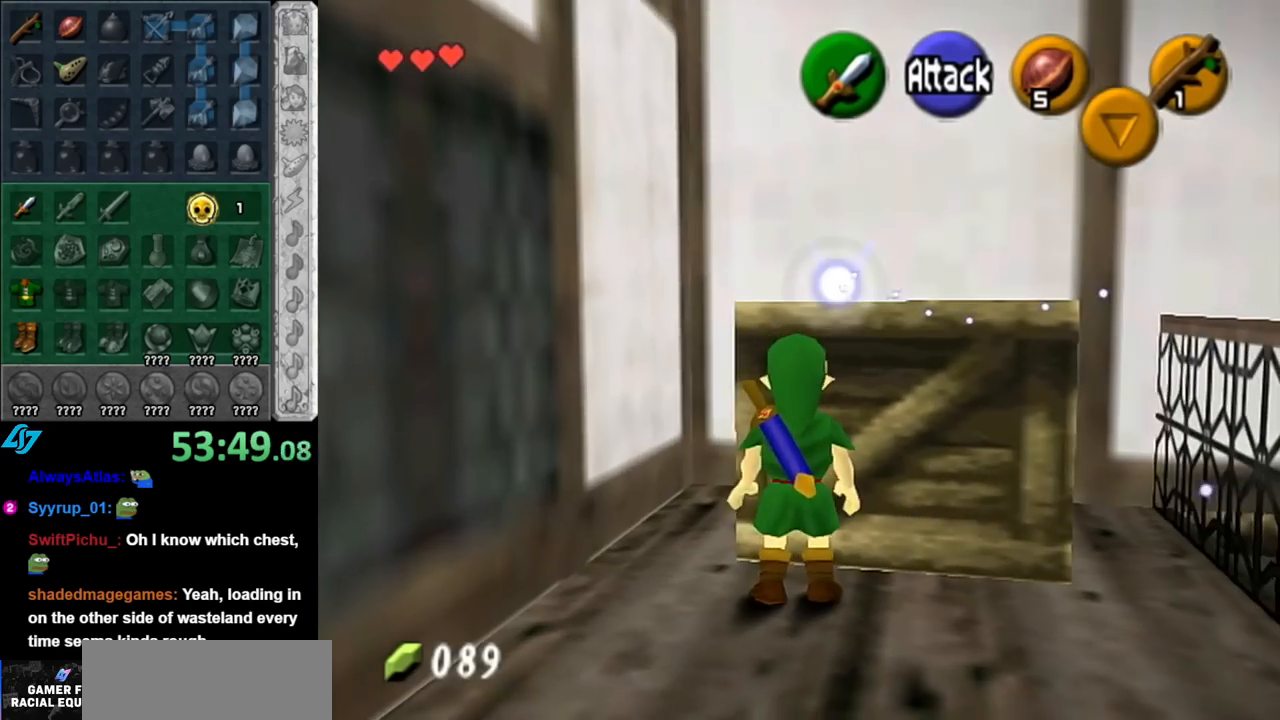
{"buttons": ["A"], "left_stick": "up", "right_stick": "center", "events": [[250, "left_stick", "center"], [317, "left_stick", "up"], [467, "A", "down"]]}
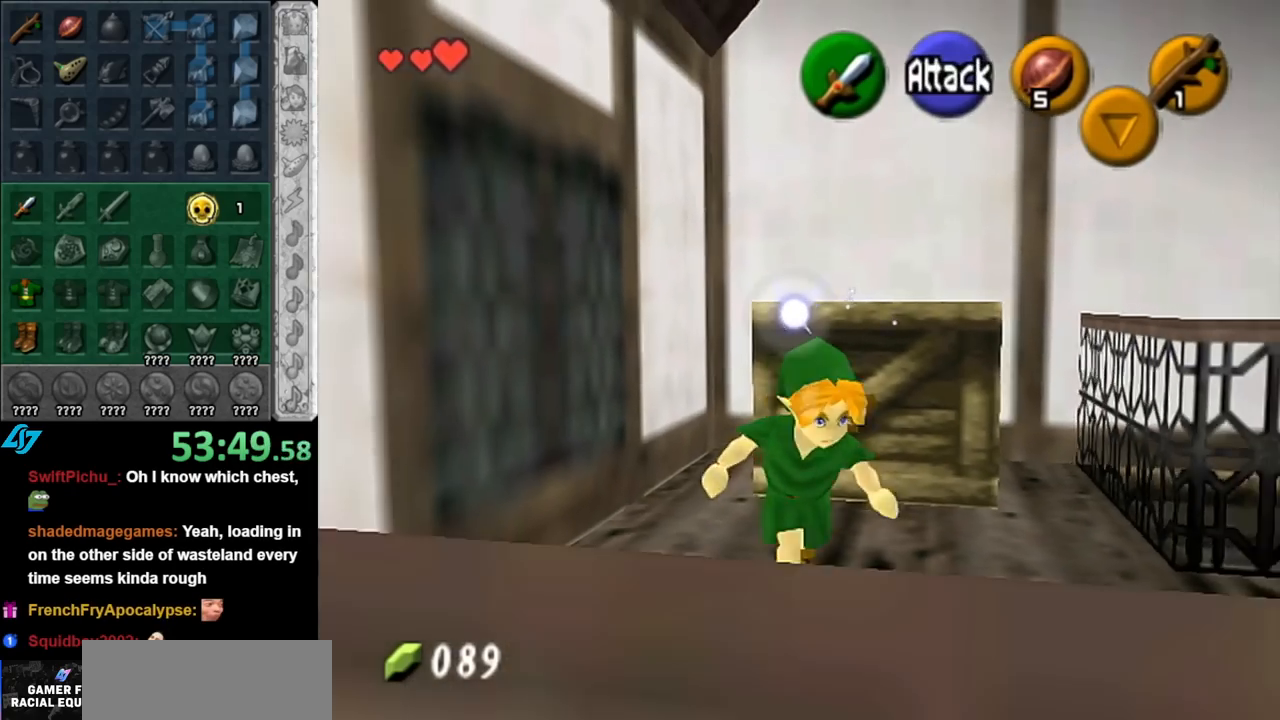
{"buttons": [], "left_stick": "up", "right_stick": "center", "events": [[100, "A", "up"]]}
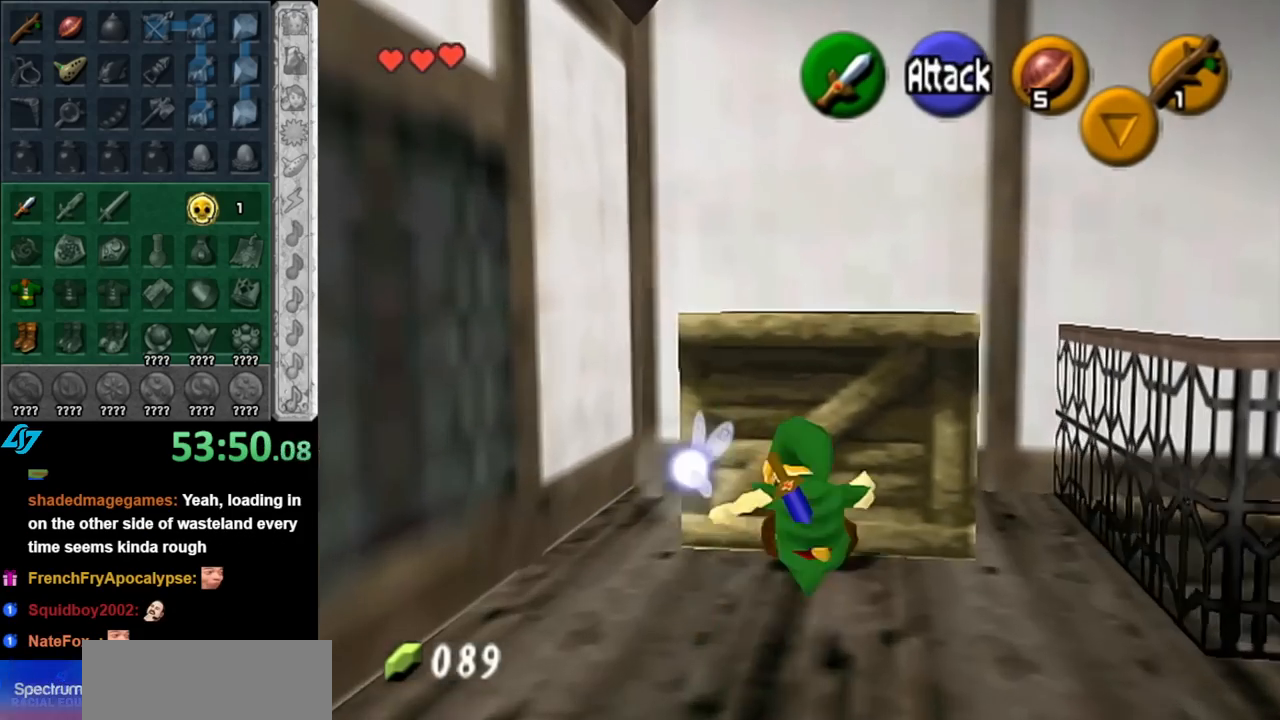
{"buttons": [], "left_stick": "up", "right_stick": "center", "events": [[117, "left_stick", "center"], [317, "left_stick", "up"]]}
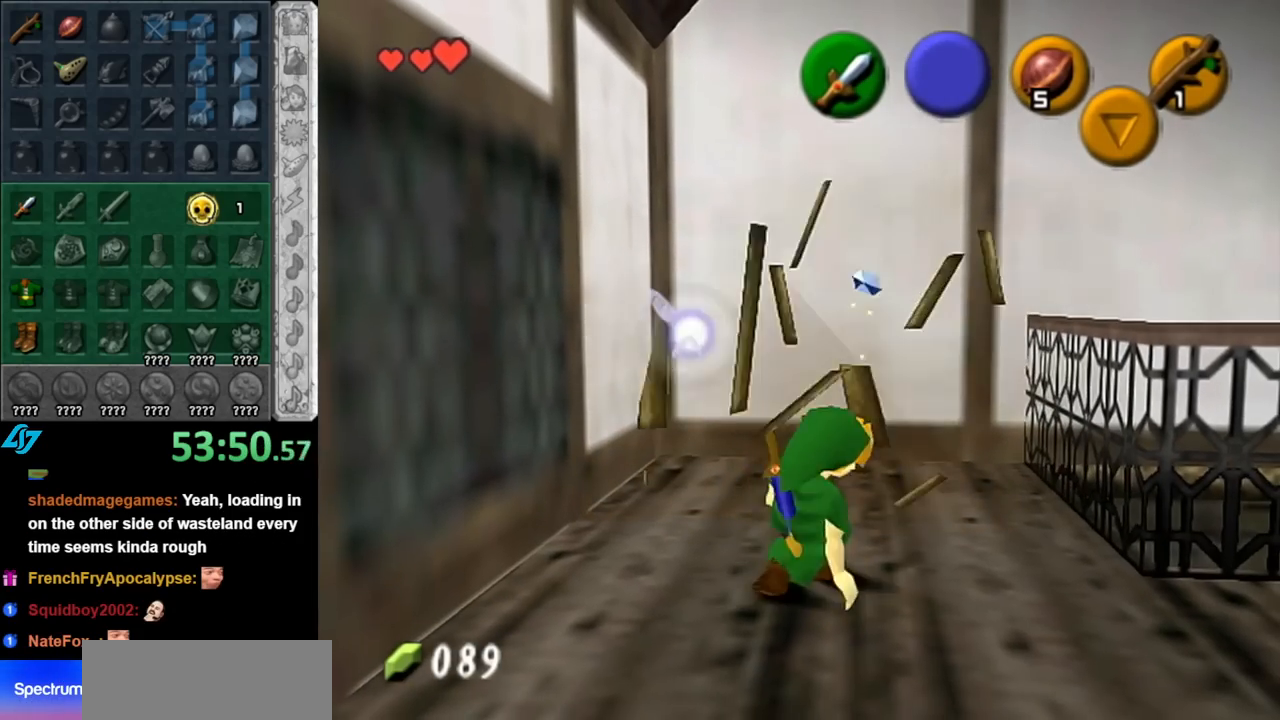
{"buttons": [], "left_stick": "up", "right_stick": "center", "events": [[183, "left_stick", "up-right"], [367, "left_stick", "up"]]}
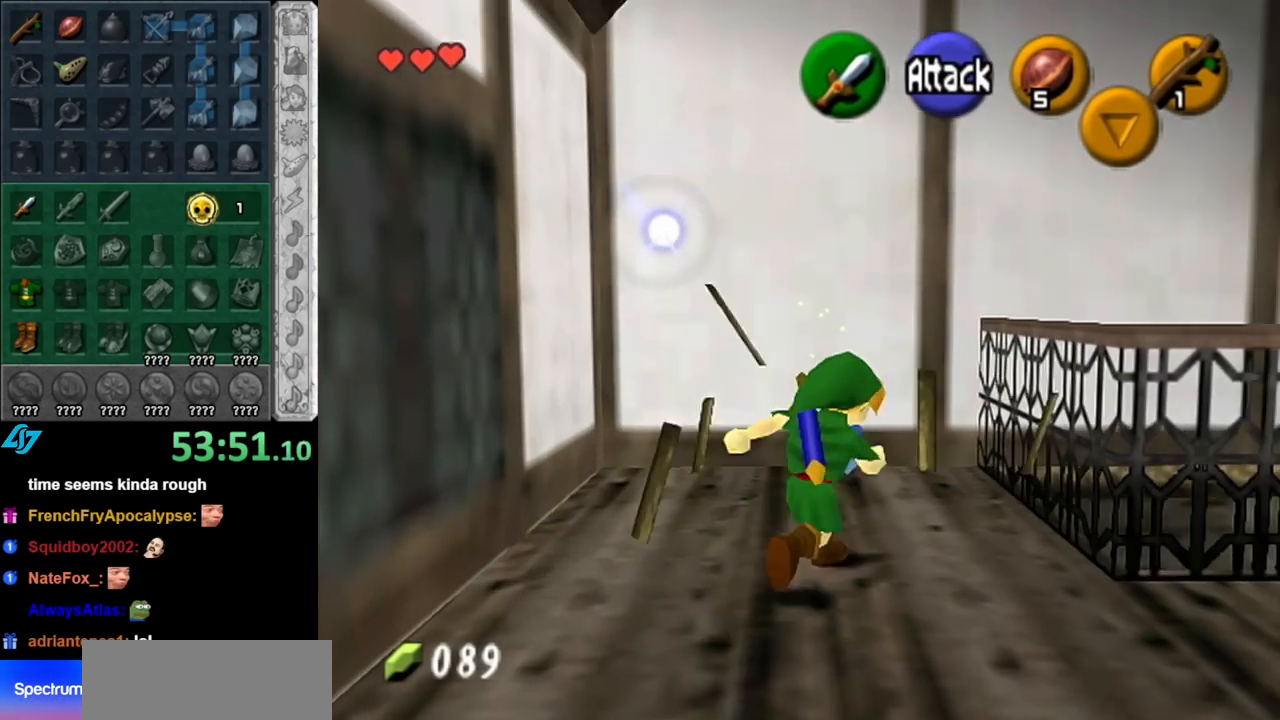
{"buttons": [], "left_stick": "center", "right_stick": "center", "events": [[33, "left_stick", "center"], [150, "left_stick", "down"], [317, "L1", "down"], [350, "left_stick", "center"], [500, "L1", "up"]]}
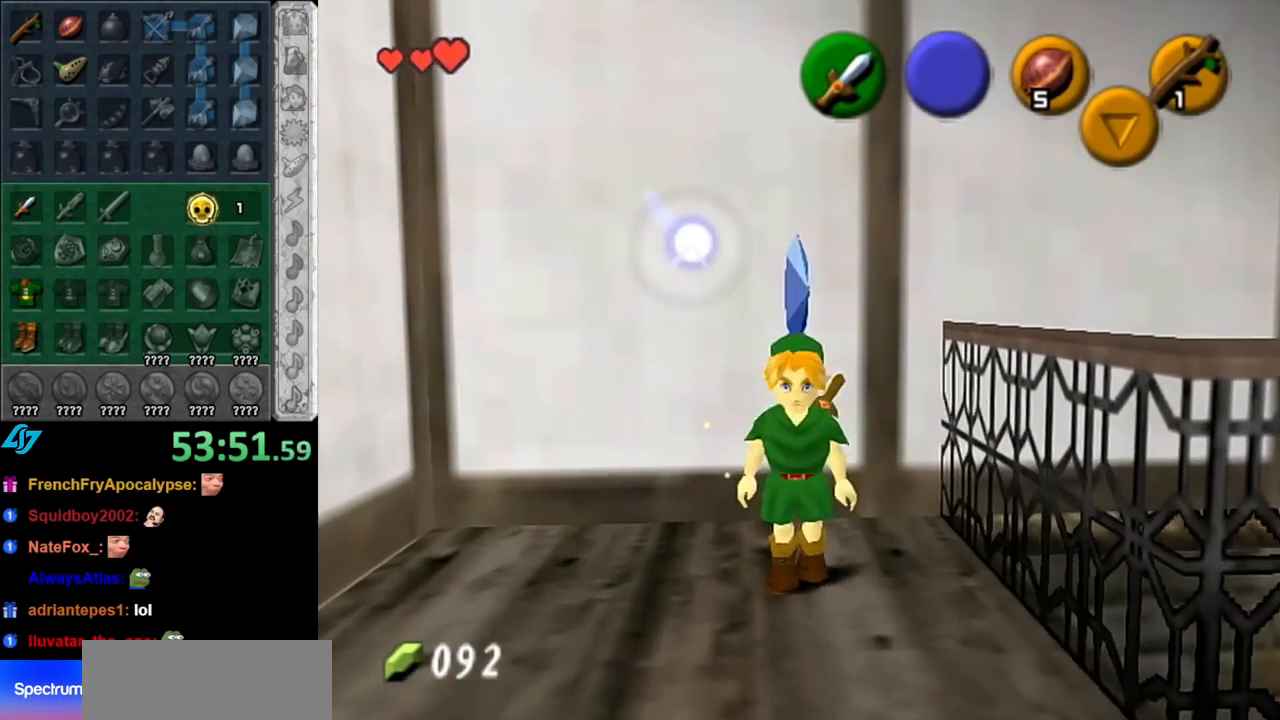
{"buttons": [], "left_stick": "up-left", "right_stick": "center", "events": [[33, "left_stick", "up"], [400, "left_stick", "up-left"]]}
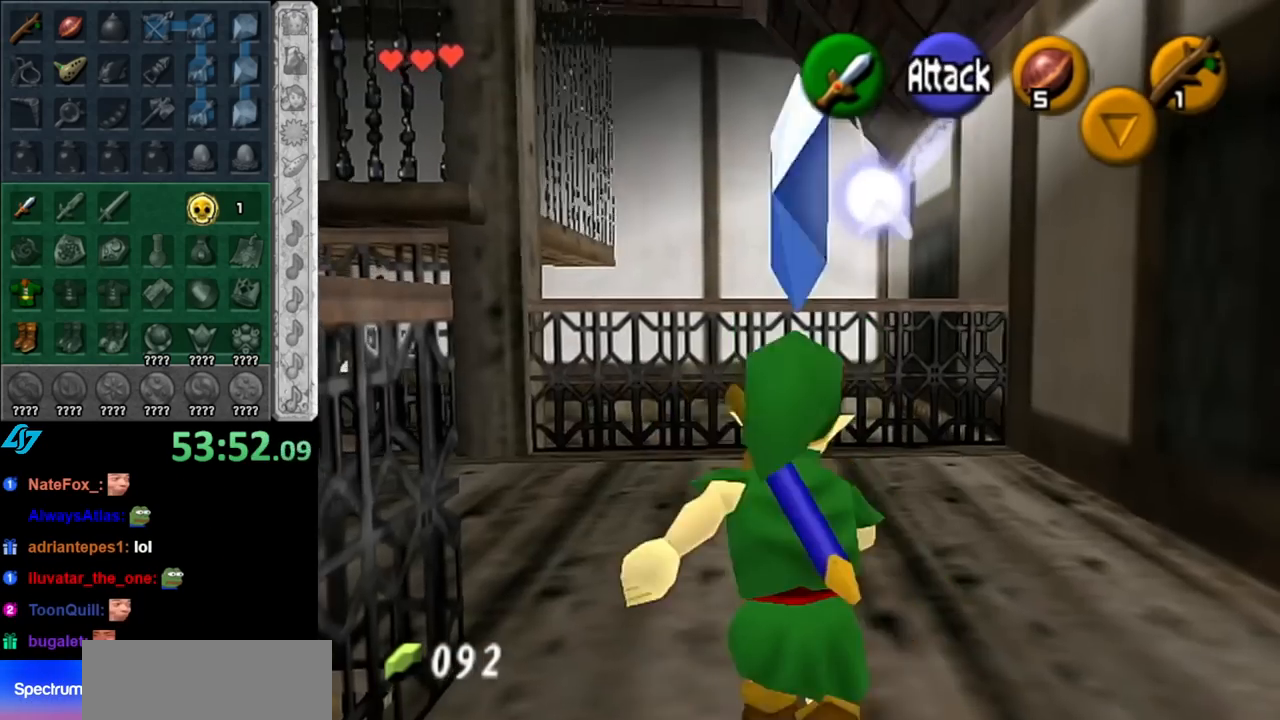
{"buttons": ["L1"], "left_stick": "up", "right_stick": "center", "events": [[217, "A", "down"], [317, "L1", "down"], [350, "A", "up"], [400, "left_stick", "up"]]}
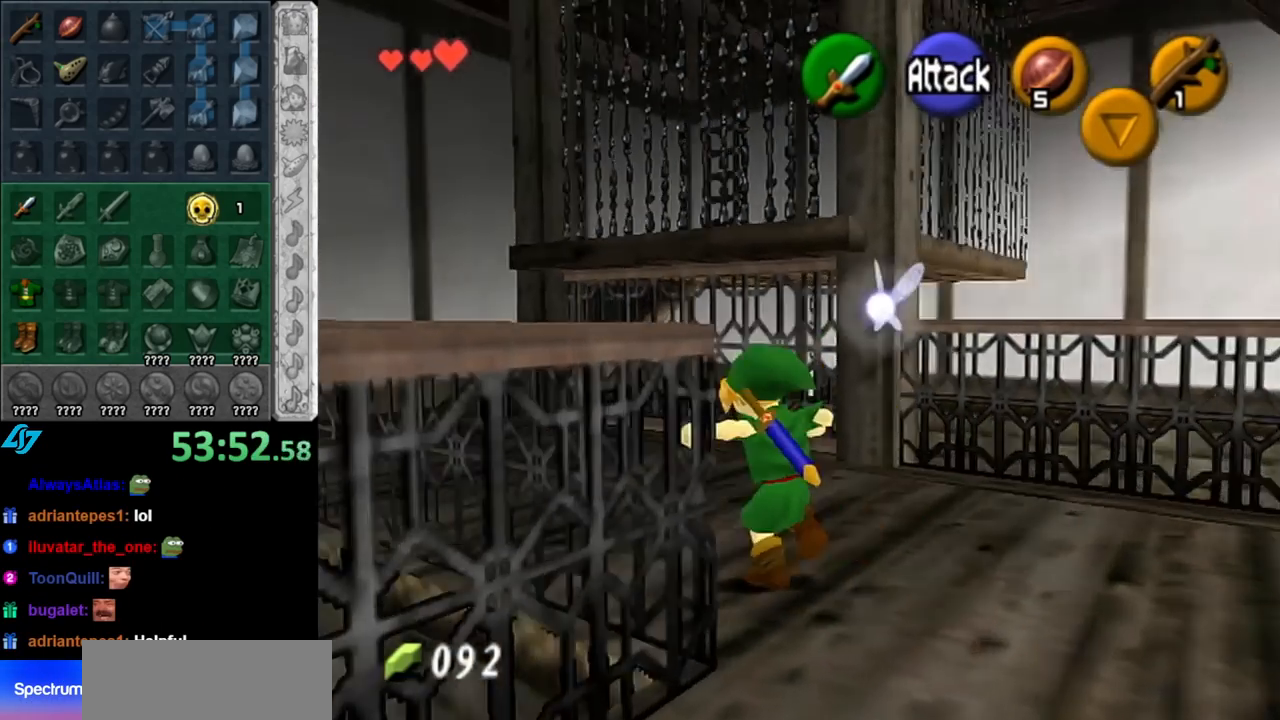
{"buttons": ["A"], "left_stick": "up", "right_stick": "center", "events": [[33, "L1", "up"], [500, "A", "down"]]}
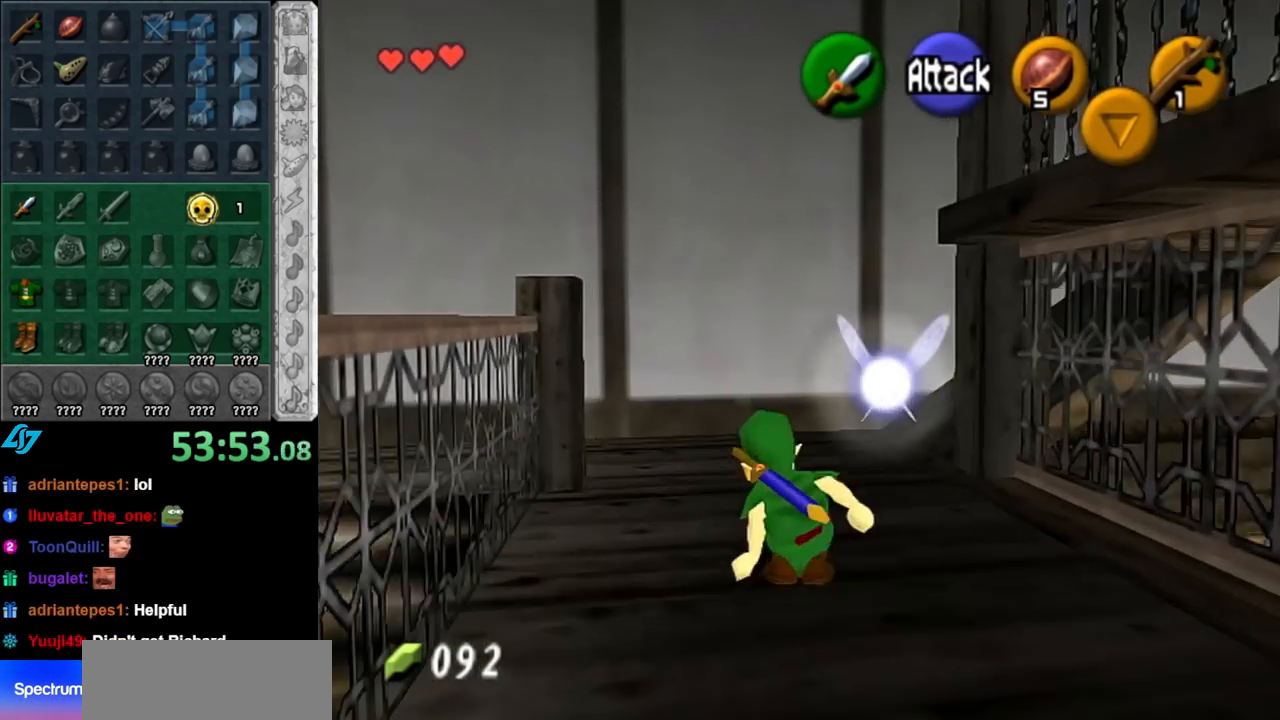
{"buttons": [], "left_stick": "up-right", "right_stick": "center", "events": [[150, "A", "up"], [350, "left_stick", "up-right"]]}
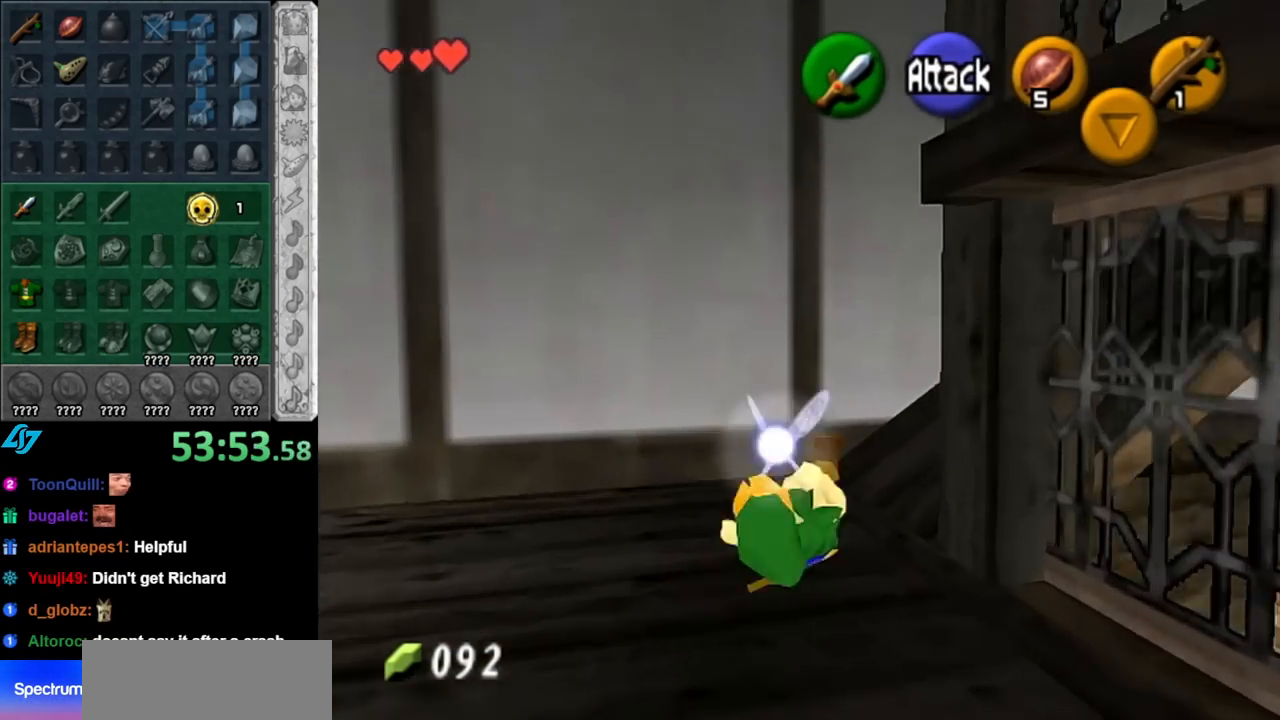
{"buttons": ["L1"], "left_stick": "up", "right_stick": "center", "events": [[100, "left_stick", "right"], [250, "A", "down"], [250, "left_stick", "up-right"], [300, "L1", "down"], [367, "A", "up"], [467, "left_stick", "up"]]}
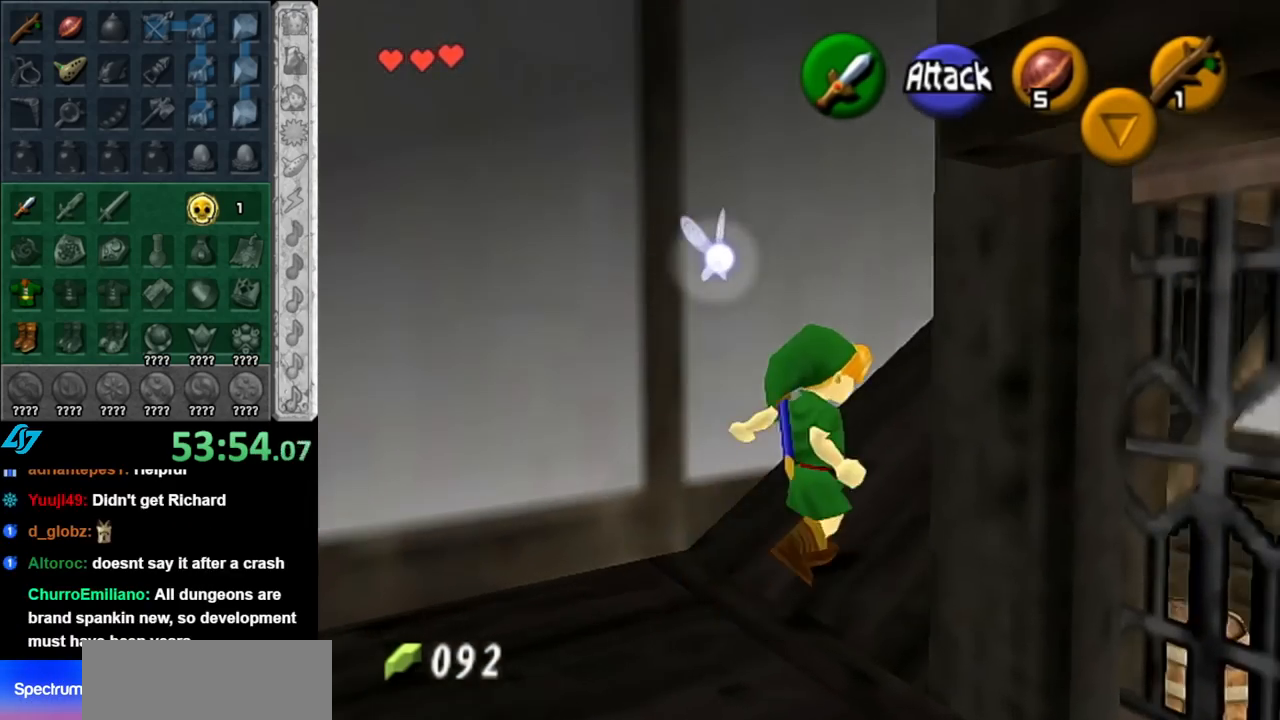
{"buttons": [], "left_stick": "up", "right_stick": "center", "events": [[67, "L1", "up"]]}
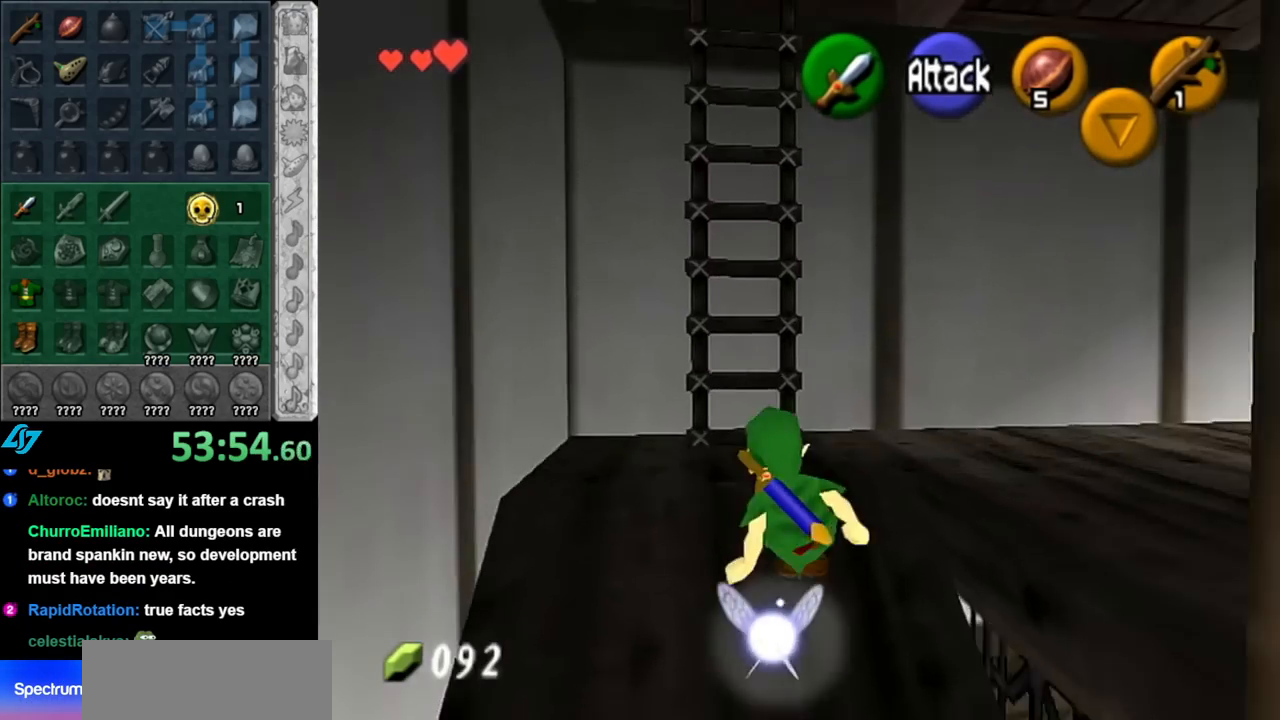
{"buttons": ["L1"], "left_stick": "center", "right_stick": "center", "events": [[100, "left_stick", "up-right"], [250, "left_stick", "down-right"], [433, "L1", "down"], [500, "left_stick", "center"]]}
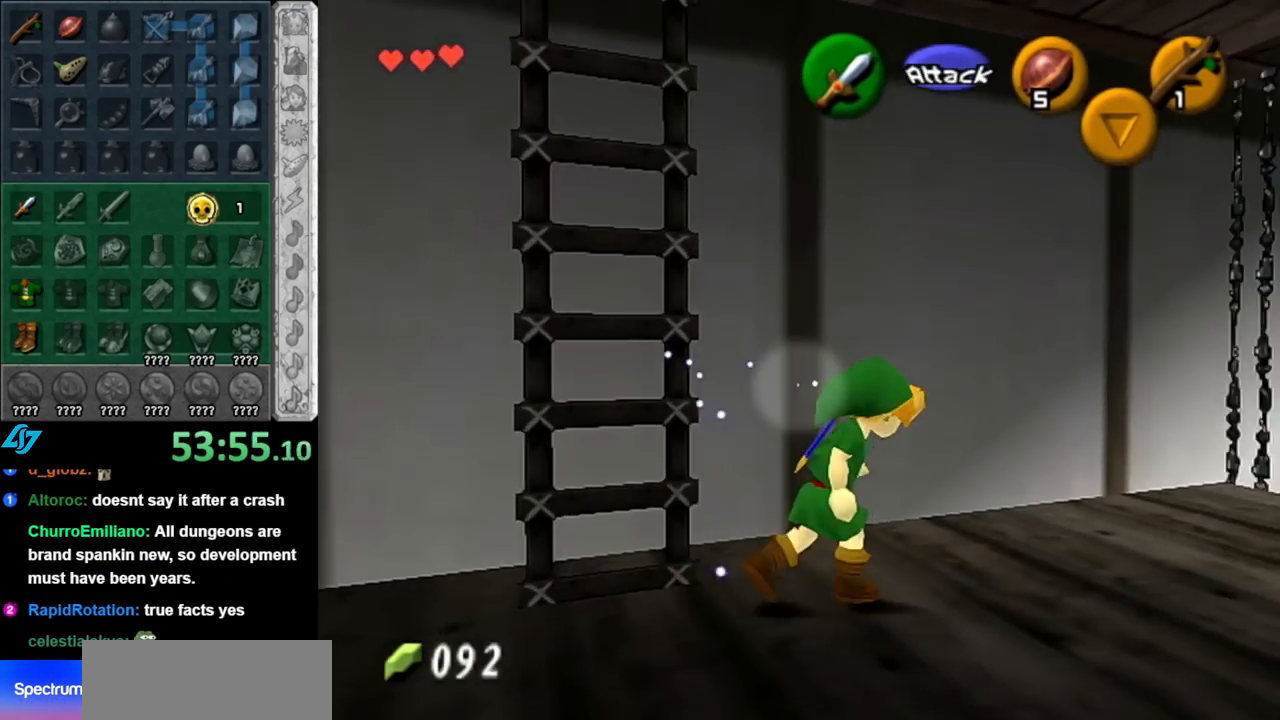
{"buttons": [], "left_stick": "down", "right_stick": "center", "events": [[150, "L1", "up"], [333, "left_stick", "down"]]}
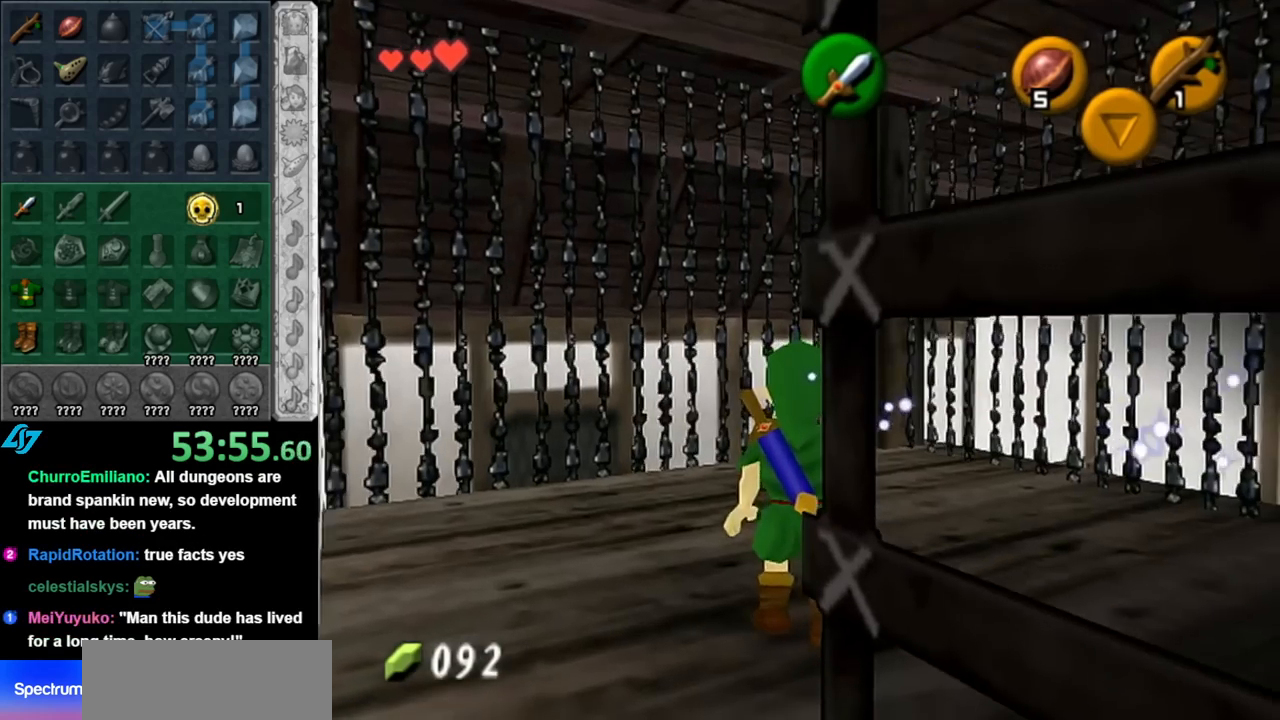
{"buttons": [], "left_stick": "down-left", "right_stick": "center", "events": [[67, "left_stick", "down-right"], [283, "left_stick", "down"], [400, "left_stick", "down-left"]]}
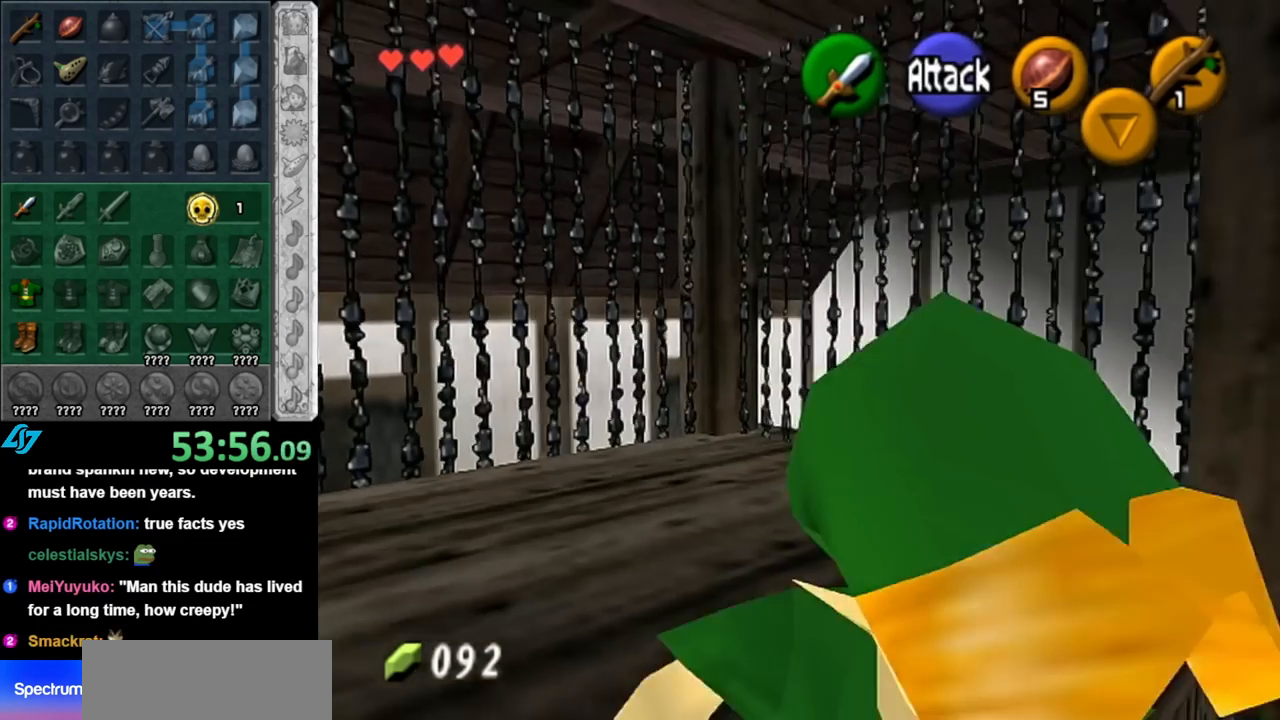
{"buttons": [], "left_stick": "up", "right_stick": "center", "events": [[150, "L1", "down"], [217, "left_stick", "up"], [367, "L1", "up"]]}
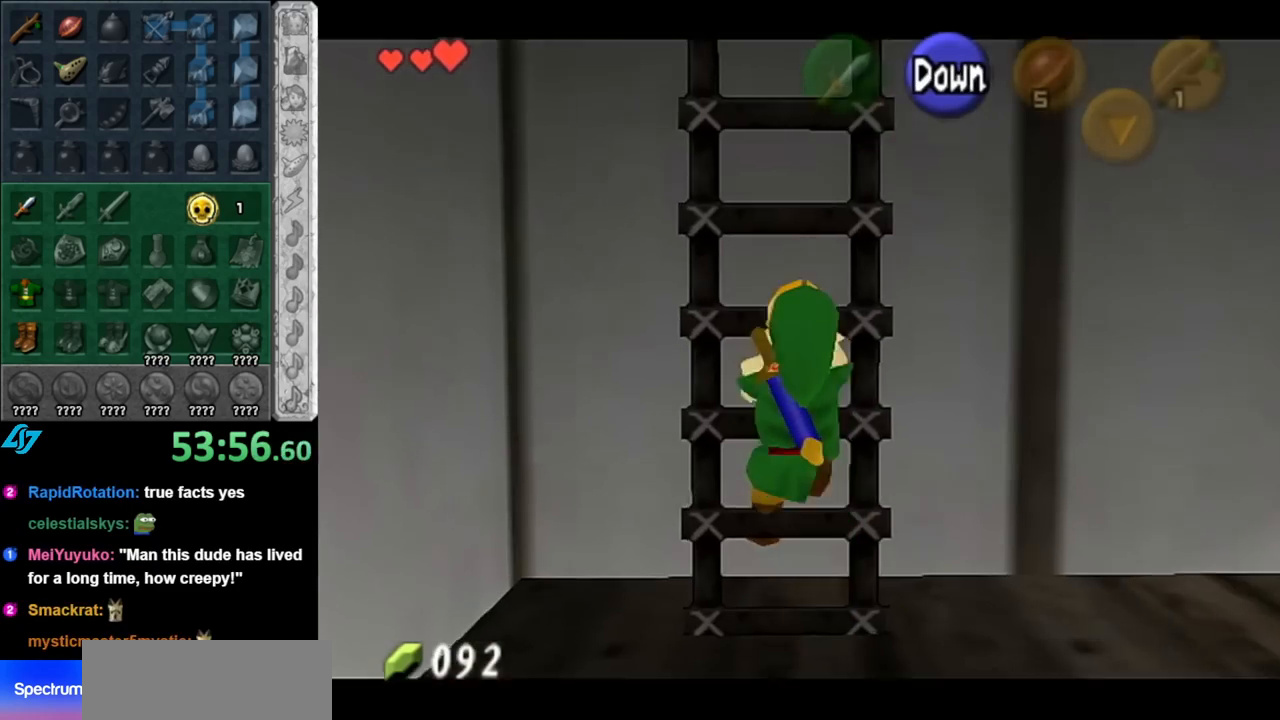
{"buttons": [], "left_stick": "up", "right_stick": "center", "events": [[283, "L1", "down"], [500, "L1", "up"]]}
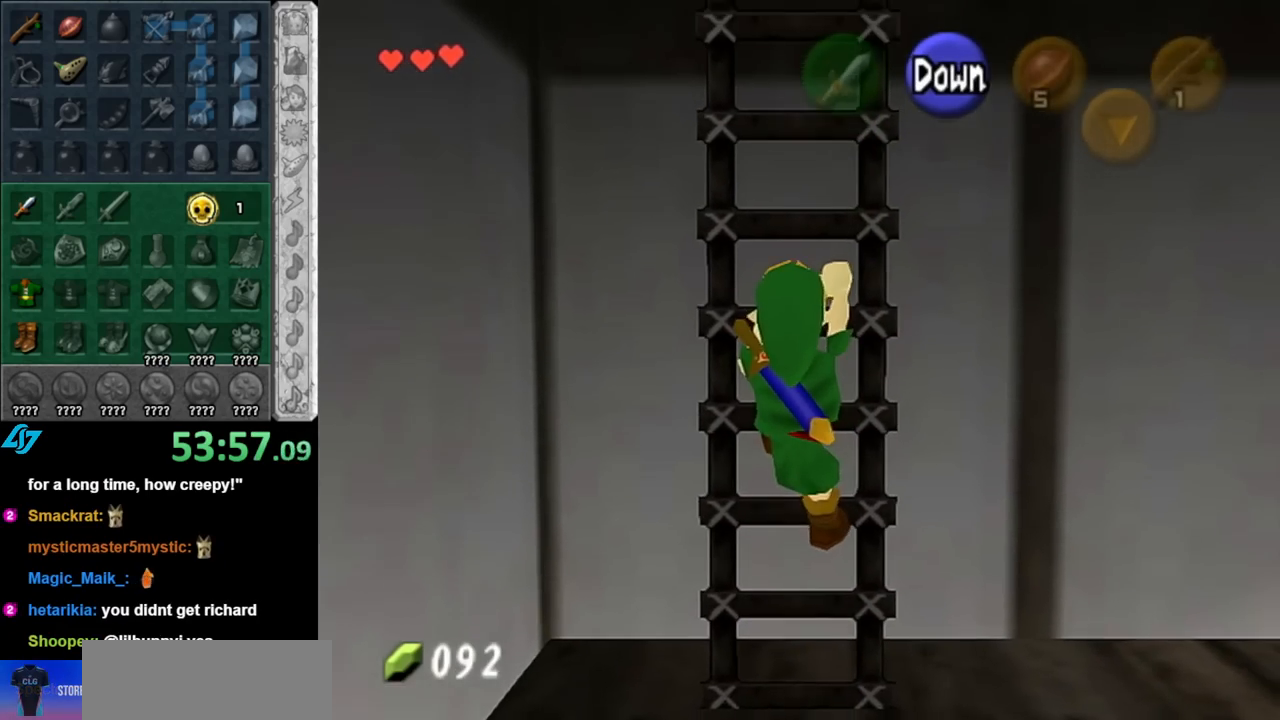
{"buttons": [], "left_stick": "up", "right_stick": "center", "events": []}
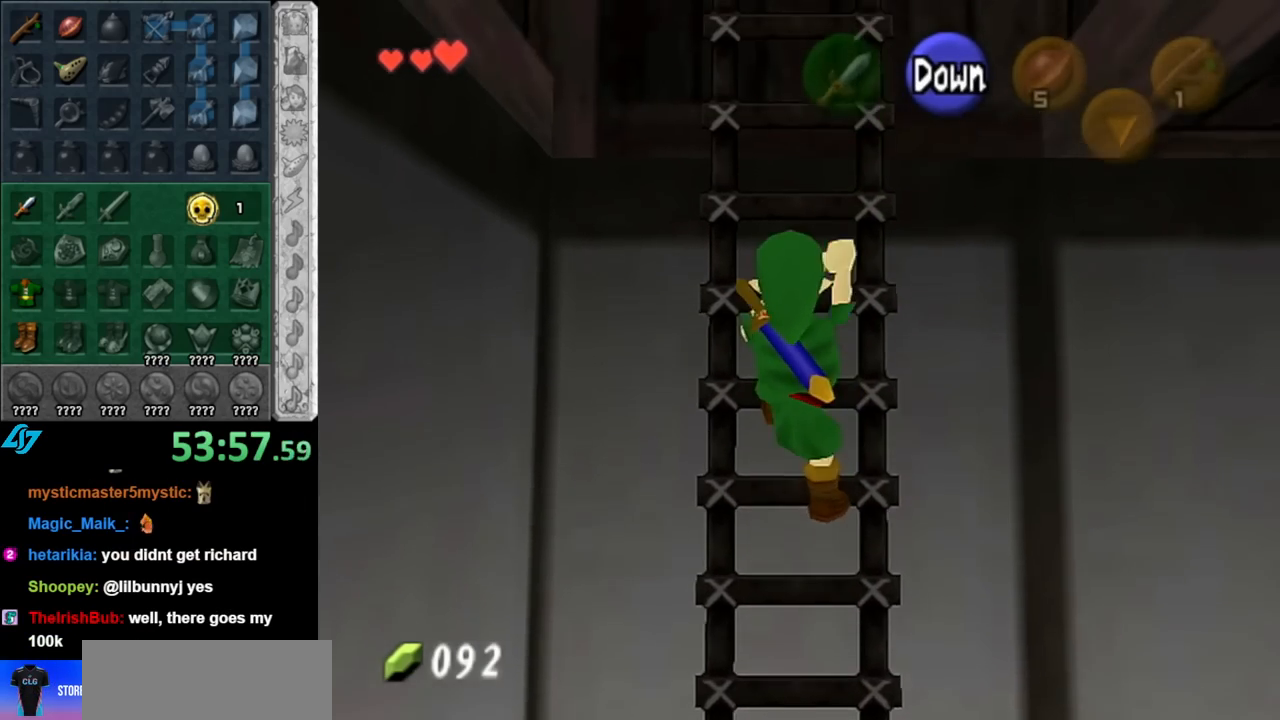
{"buttons": [], "left_stick": "up", "right_stick": "center", "events": []}
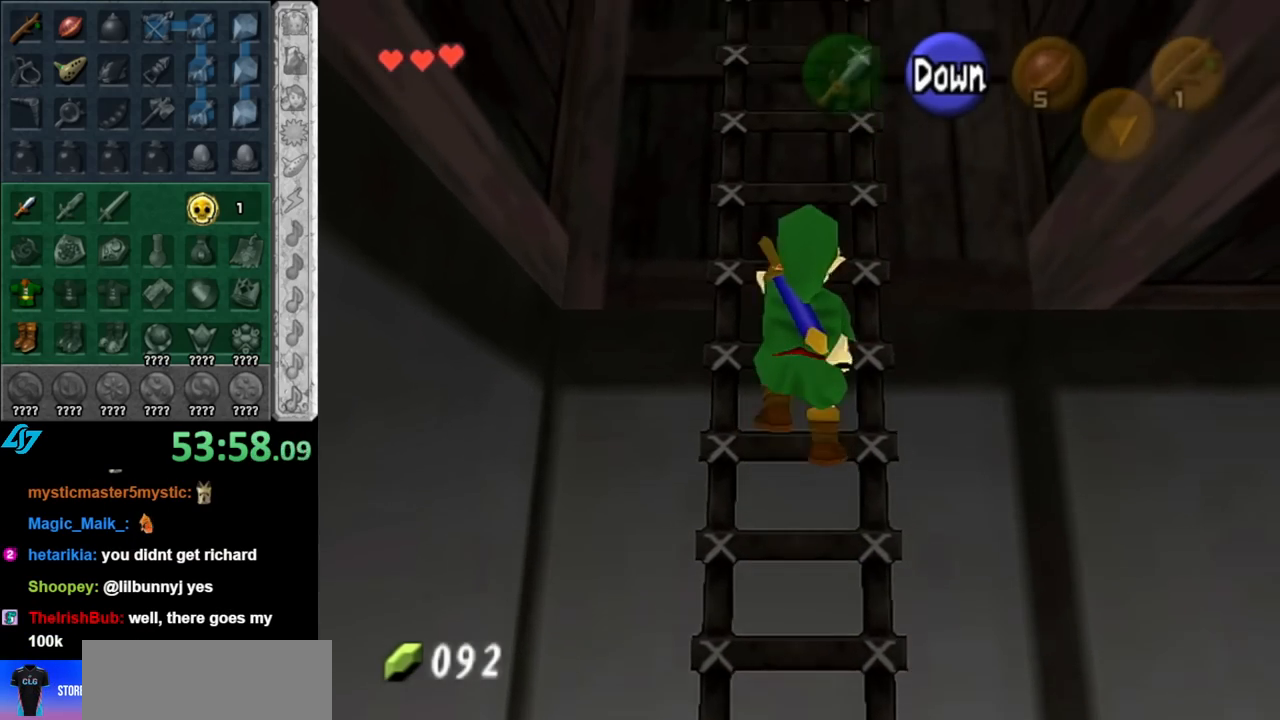
{"buttons": [], "left_stick": "up", "right_stick": "center", "events": []}
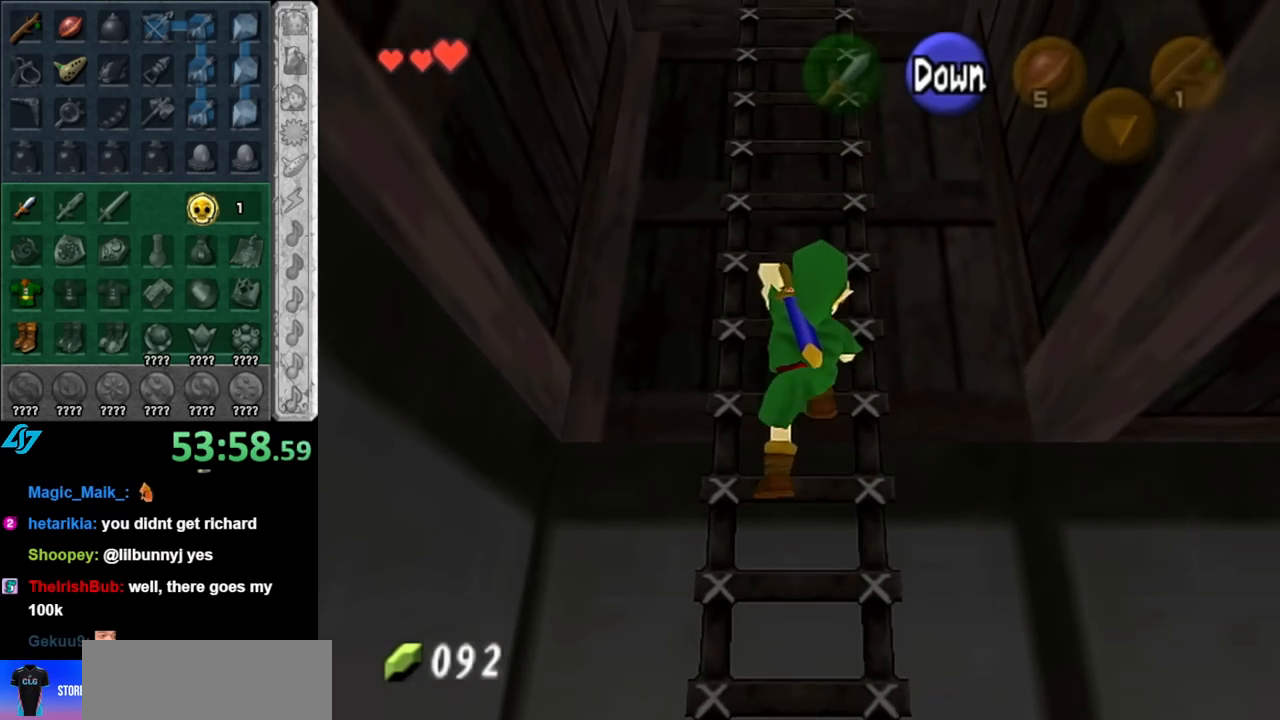
{"buttons": [], "left_stick": "up", "right_stick": "center", "events": []}
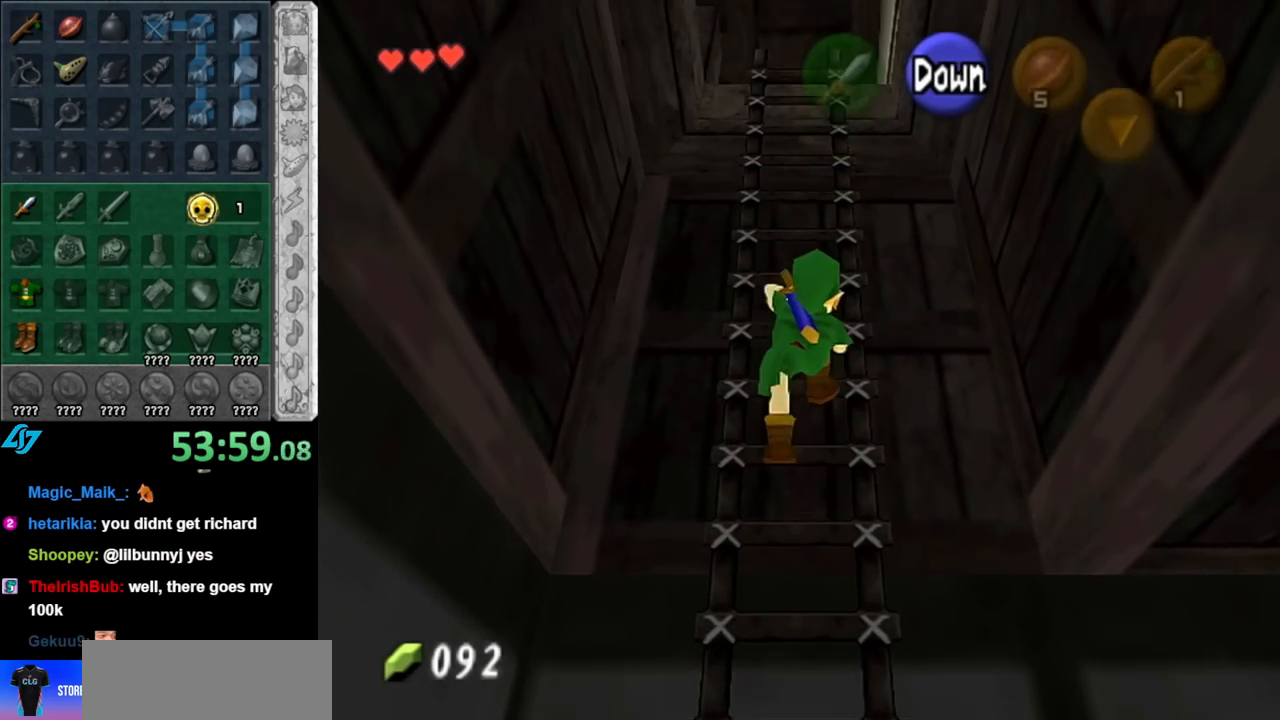
{"buttons": [], "left_stick": "up", "right_stick": "center", "events": []}
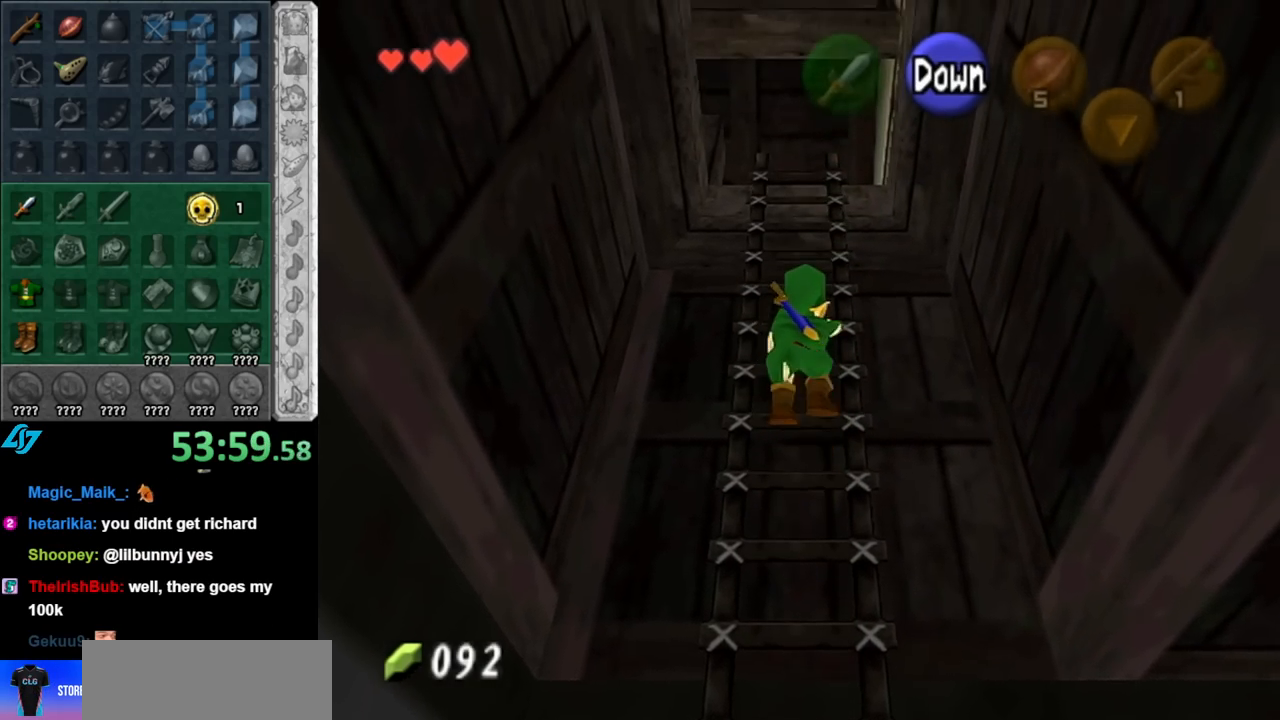
{"buttons": [], "left_stick": "up", "right_stick": "center", "events": []}
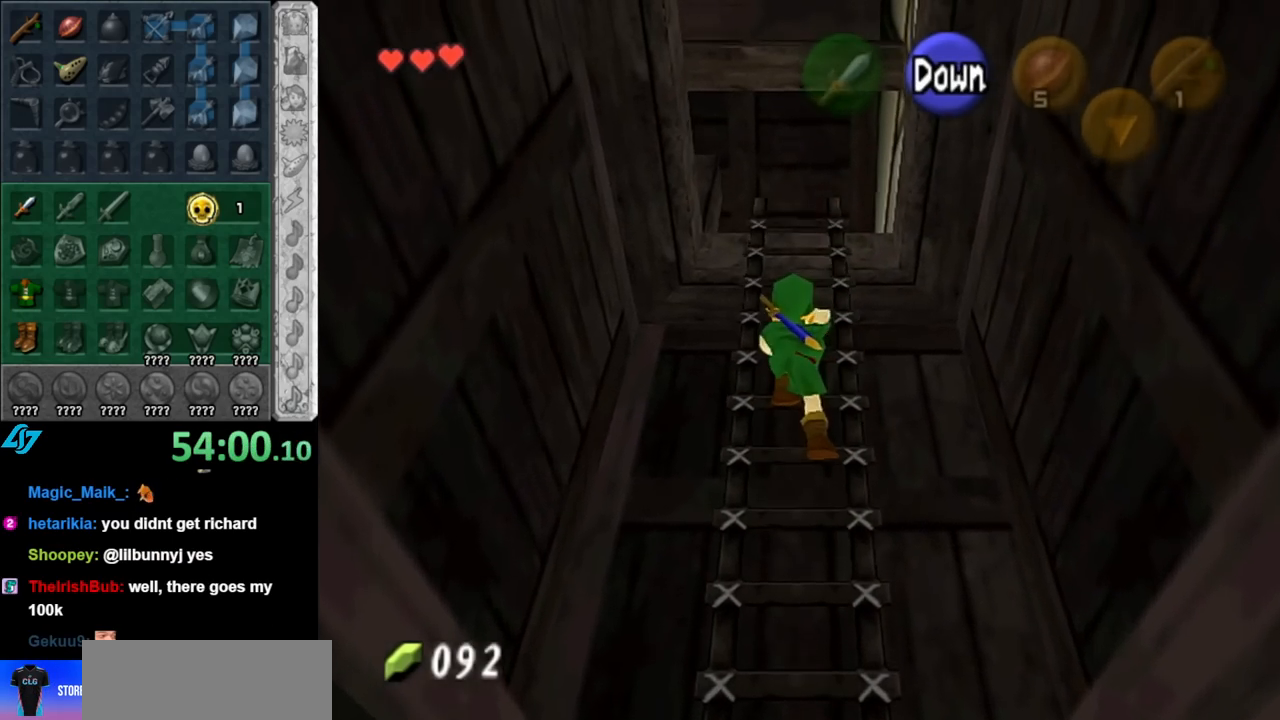
{"buttons": [], "left_stick": "up", "right_stick": "center", "events": []}
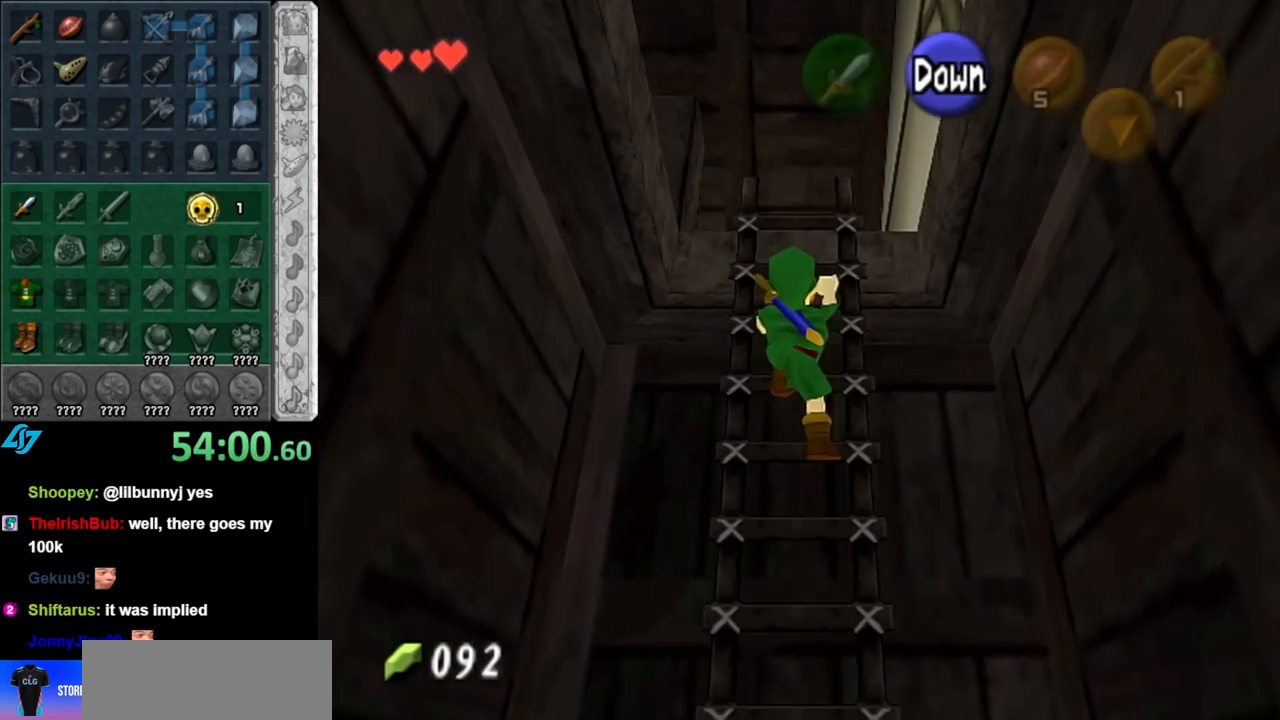
{"buttons": [], "left_stick": "up", "right_stick": "center", "events": []}
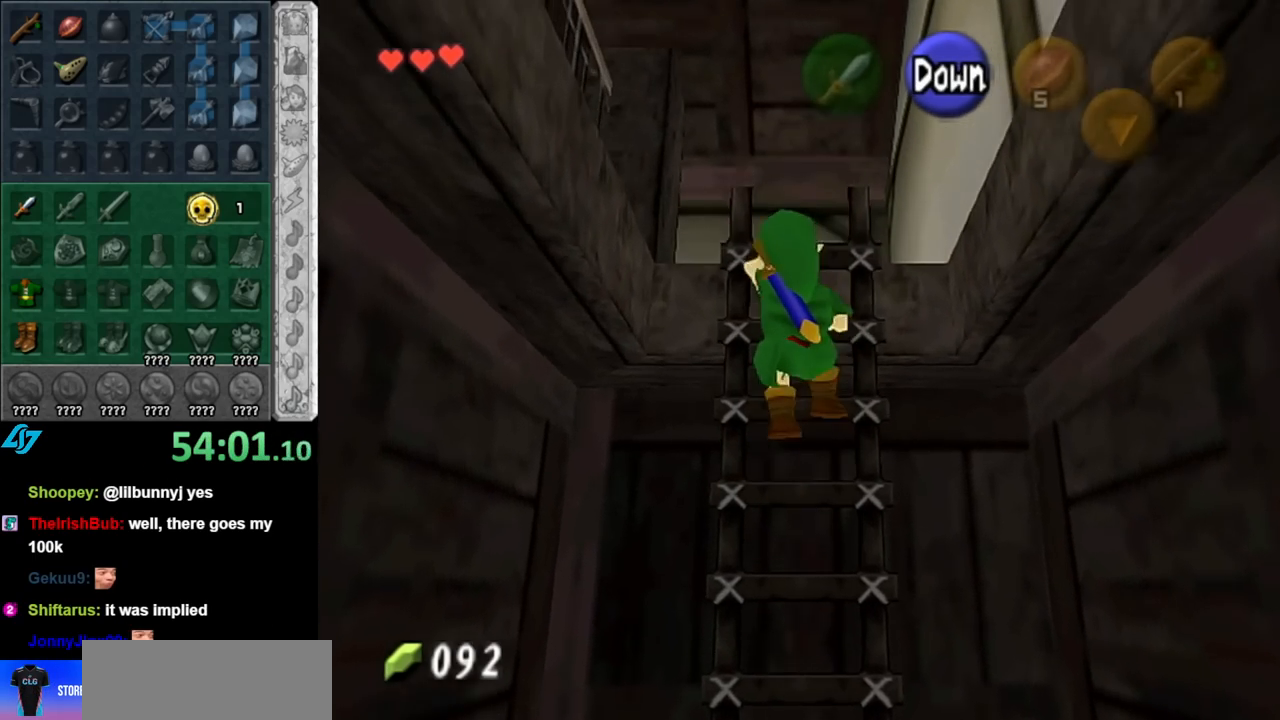
{"buttons": [], "left_stick": "up", "right_stick": "center", "events": []}
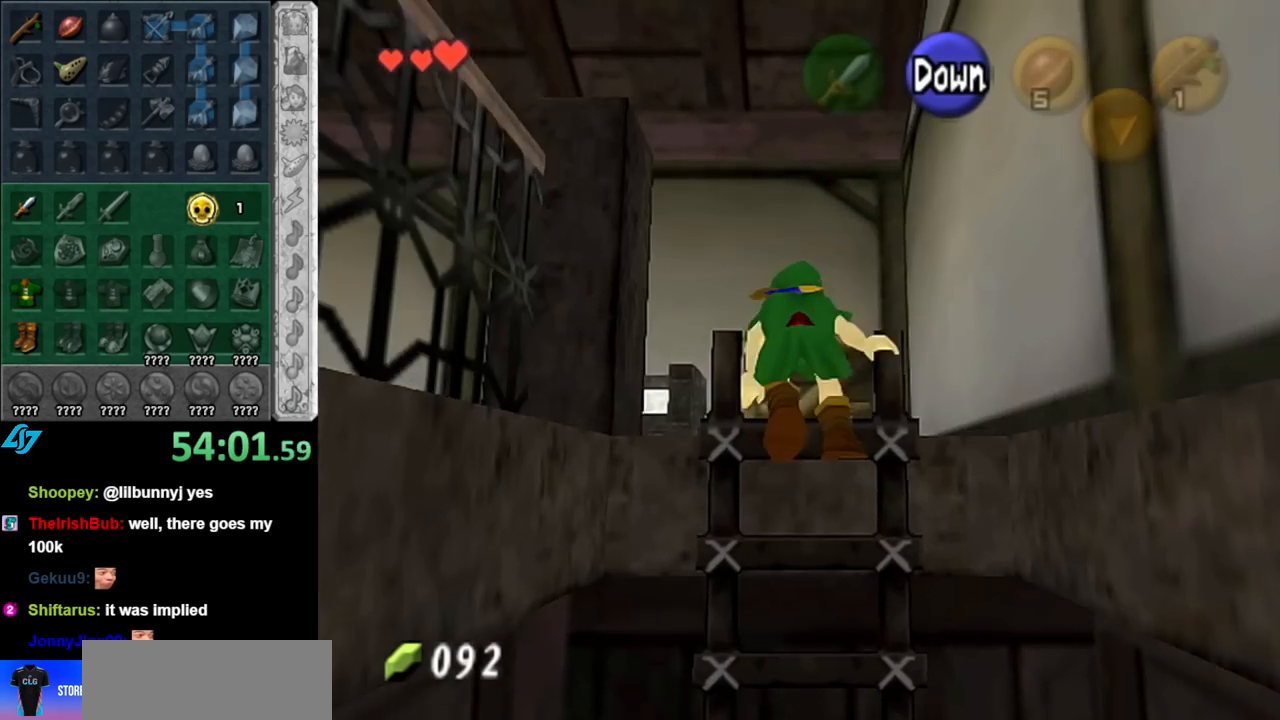
{"buttons": [], "left_stick": "up", "right_stick": "center", "events": [[67, "A", "down"], [150, "A", "up"], [250, "A", "down"], [317, "A", "up"], [400, "A", "down"], [500, "A", "up"]]}
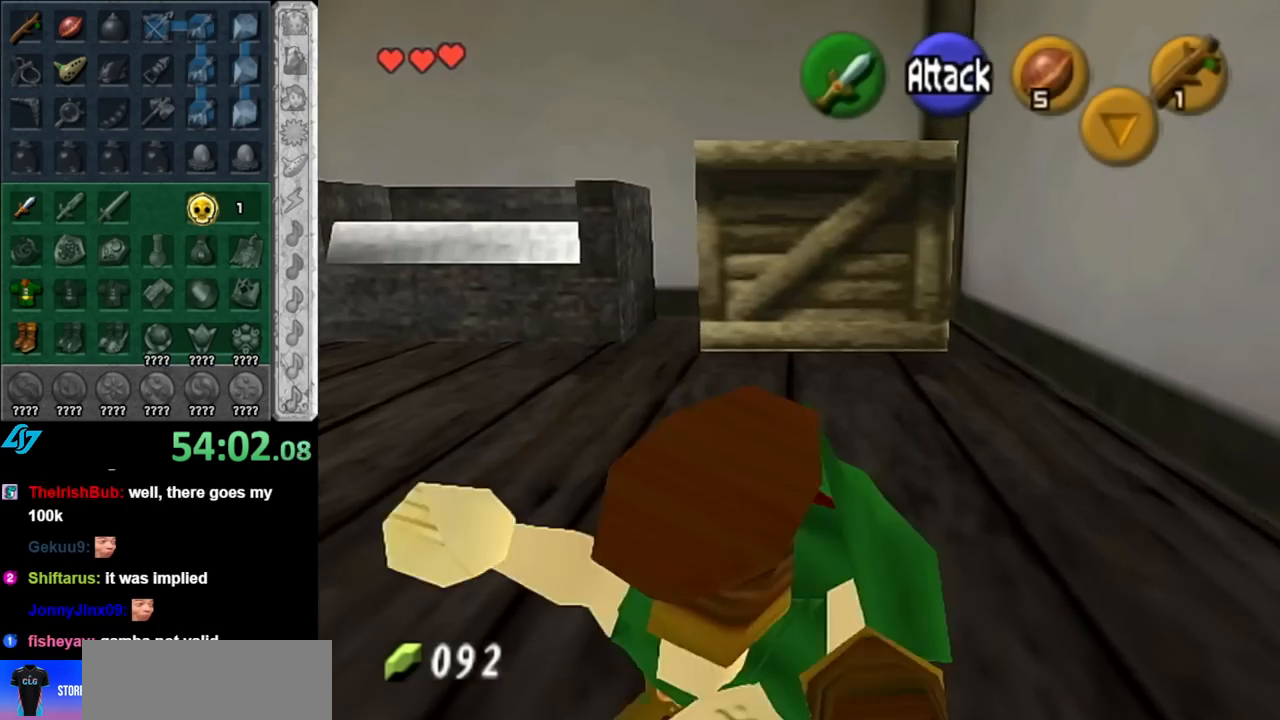
{"buttons": ["A"], "left_stick": "up", "right_stick": "center", "events": [[350, "A", "down"]]}
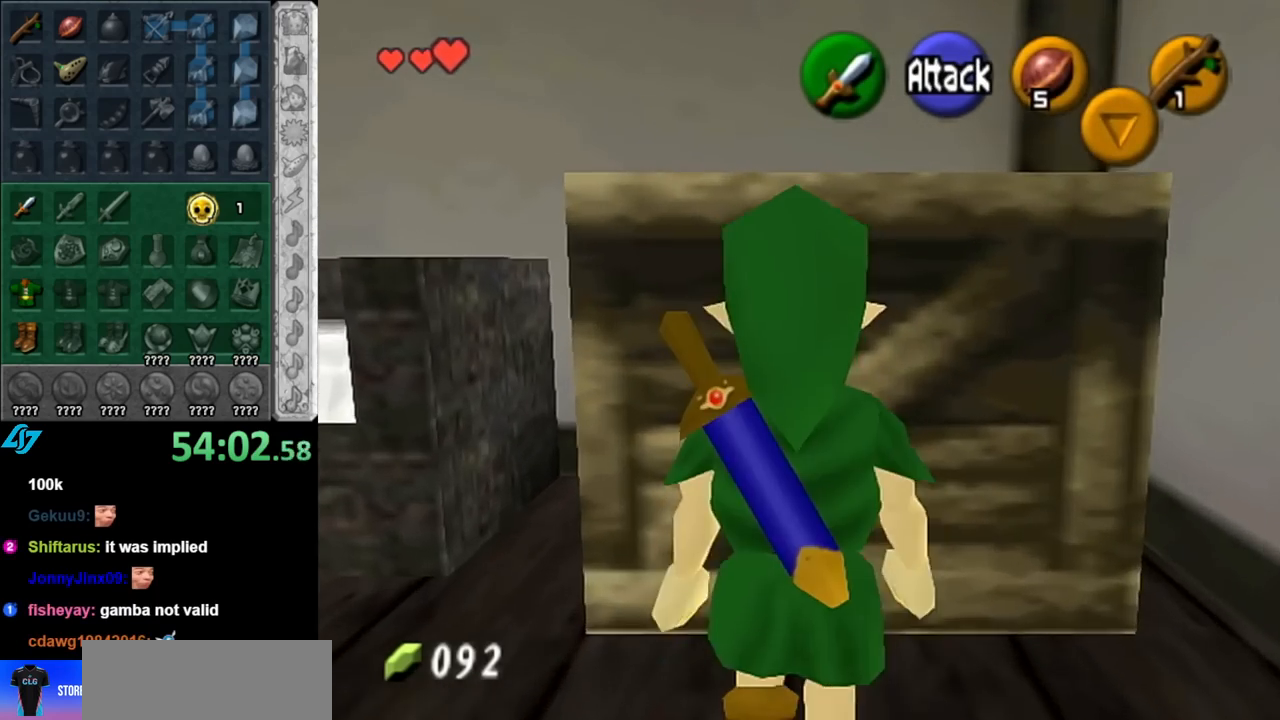
{"buttons": [], "left_stick": "down", "right_stick": "center", "events": [[33, "A", "up"], [250, "left_stick", "center"], [333, "left_stick", "down"]]}